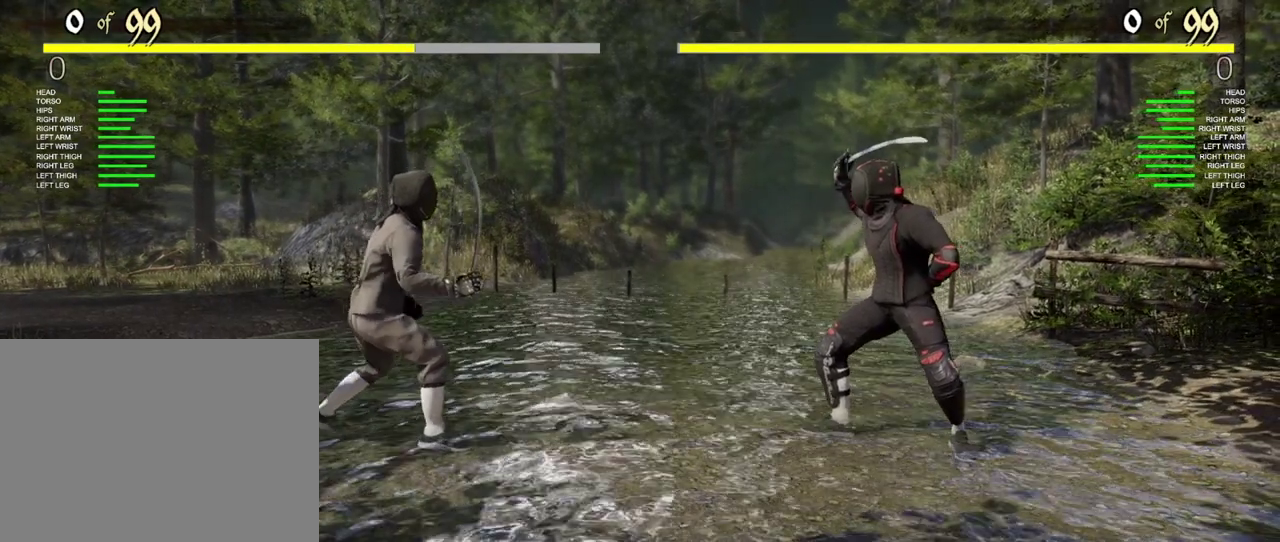
Gameplay with a controller (Xbox layout); each line is a JSON object with the inputs held at the frame after it (dt_ms = milliseconds from this image to that frame). "events" lists button and stick changes between this image and that frame as [ms after this image, input, new state], when the widget could be followed in between.
{"dt_ms": 400, "buttons": ["B"], "left_stick": "center", "right_stick": "center", "events": [[117, "DPAD_RIGHT", "down"], [300, "B", "down"], [333, "DPAD_RIGHT", "up"]]}
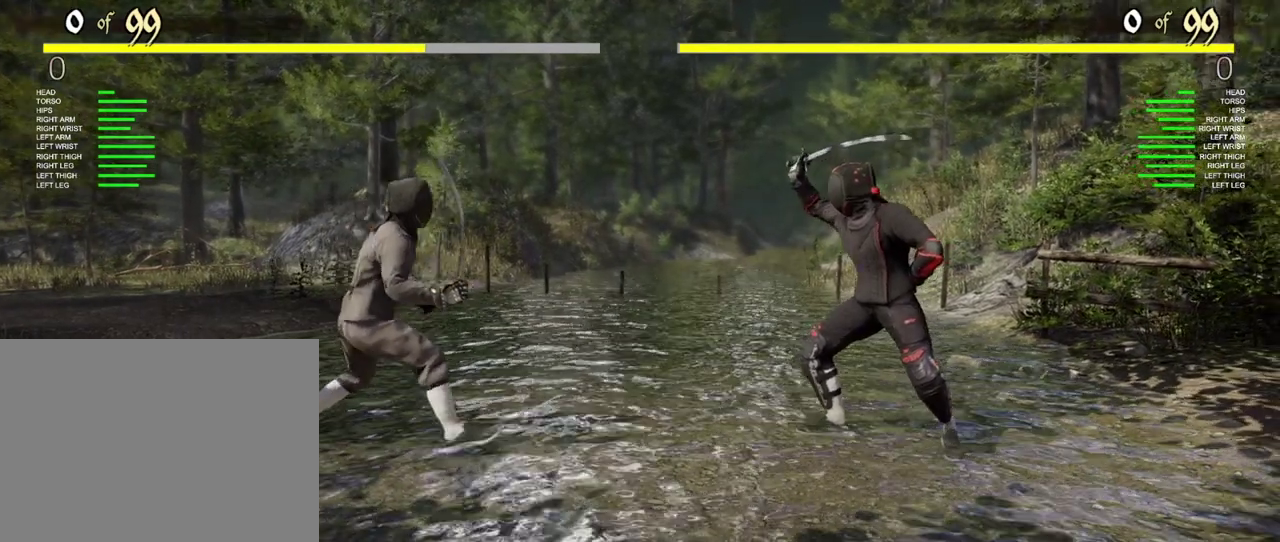
{"dt_ms": 400, "buttons": [], "left_stick": "center", "right_stick": "center", "events": [[67, "B", "up"], [250, "A", "down"], [367, "A", "up"]]}
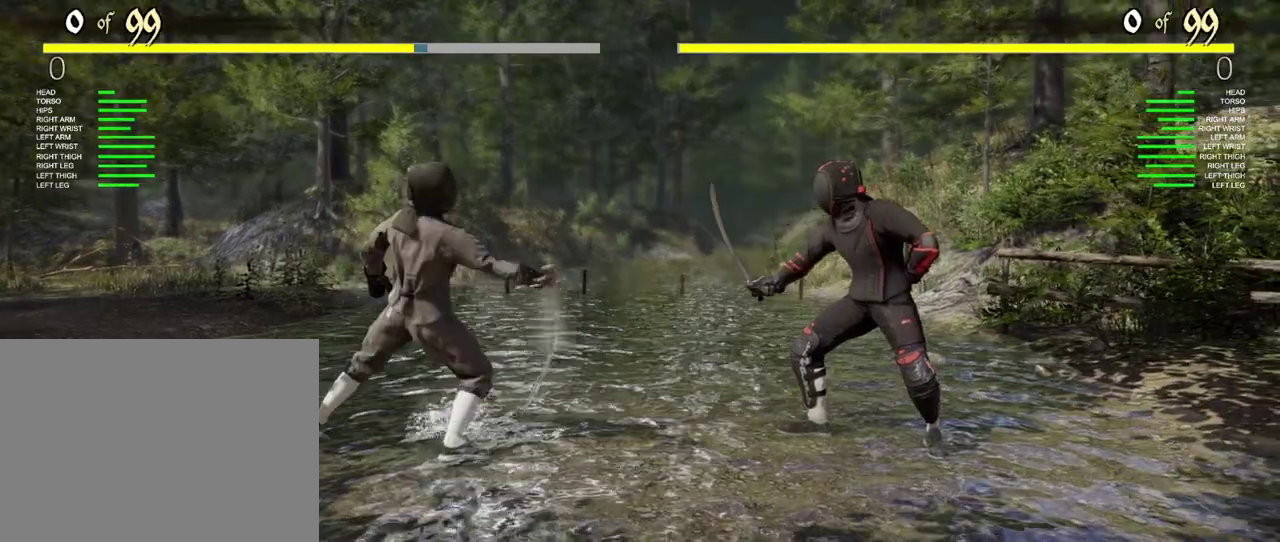
{"dt_ms": 400, "buttons": [], "left_stick": "center", "right_stick": "center", "events": []}
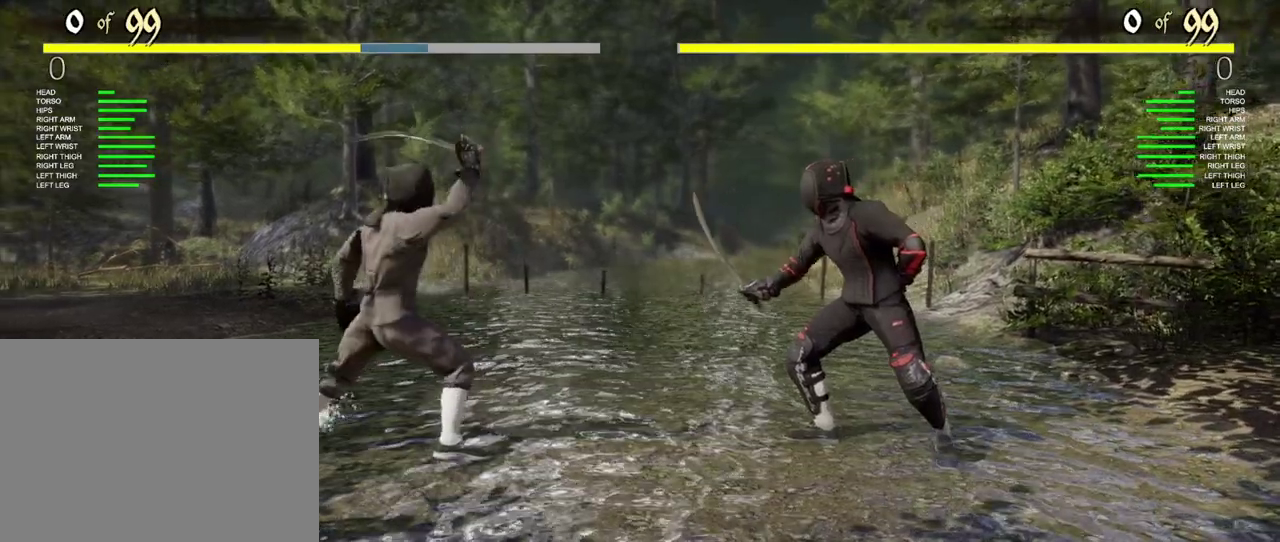
{"dt_ms": 500, "buttons": [], "left_stick": "center", "right_stick": "center", "events": []}
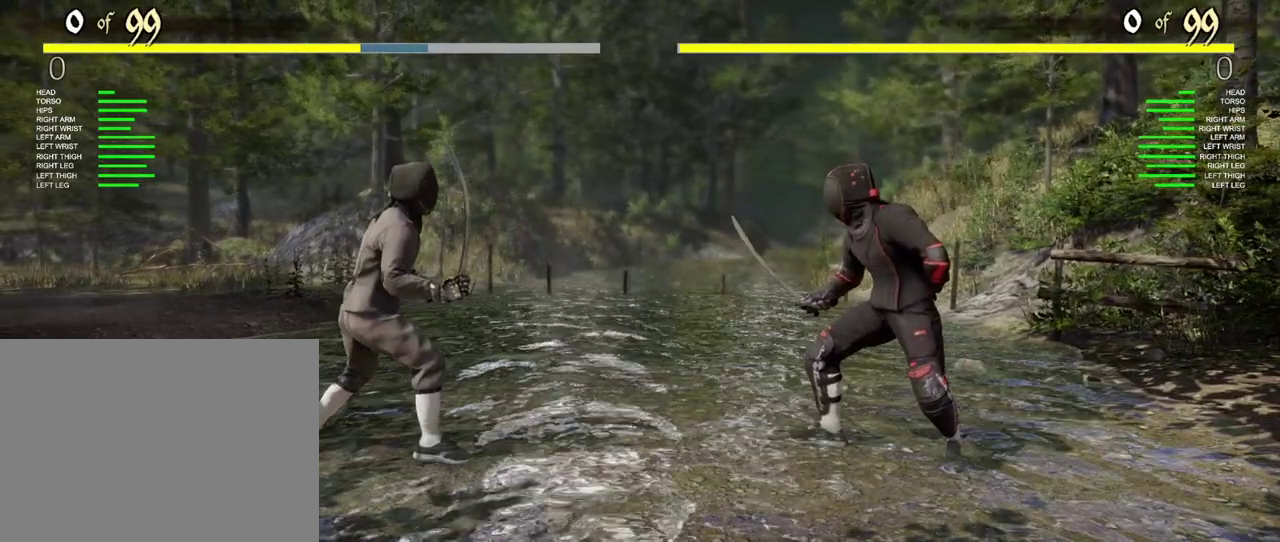
{"dt_ms": 400, "buttons": ["B", "DPAD_RIGHT"], "left_stick": "center", "right_stick": "center", "events": [[133, "DPAD_RIGHT", "down"], [383, "B", "down"]]}
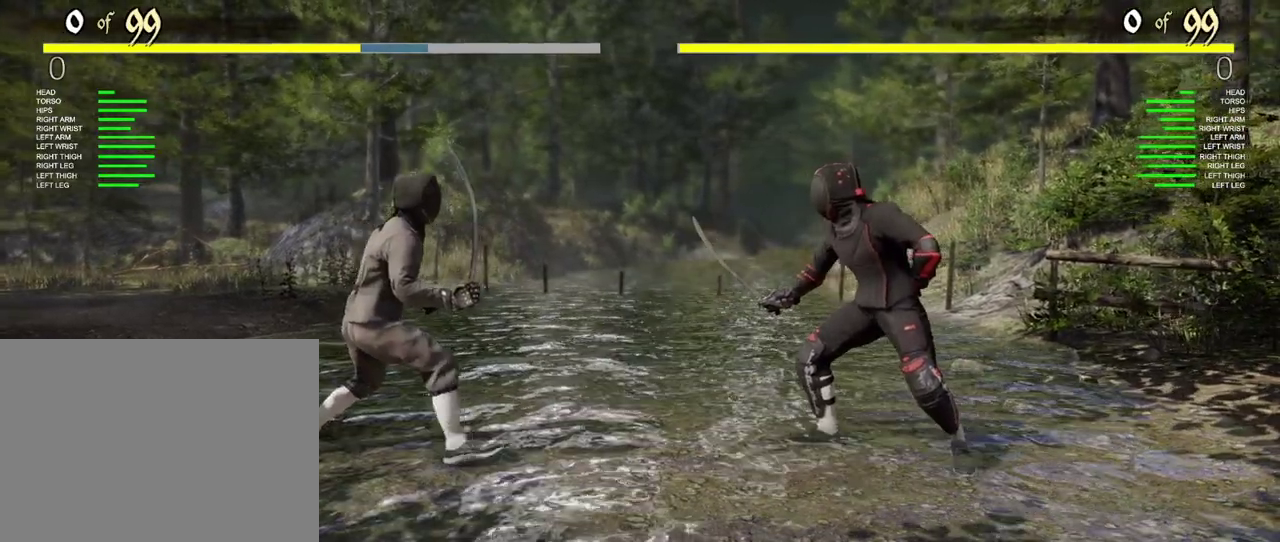
{"dt_ms": 400, "buttons": ["DPAD_RIGHT"], "left_stick": "center", "right_stick": "center", "events": [[83, "B", "up"], [233, "A", "down"], [333, "A", "up"]]}
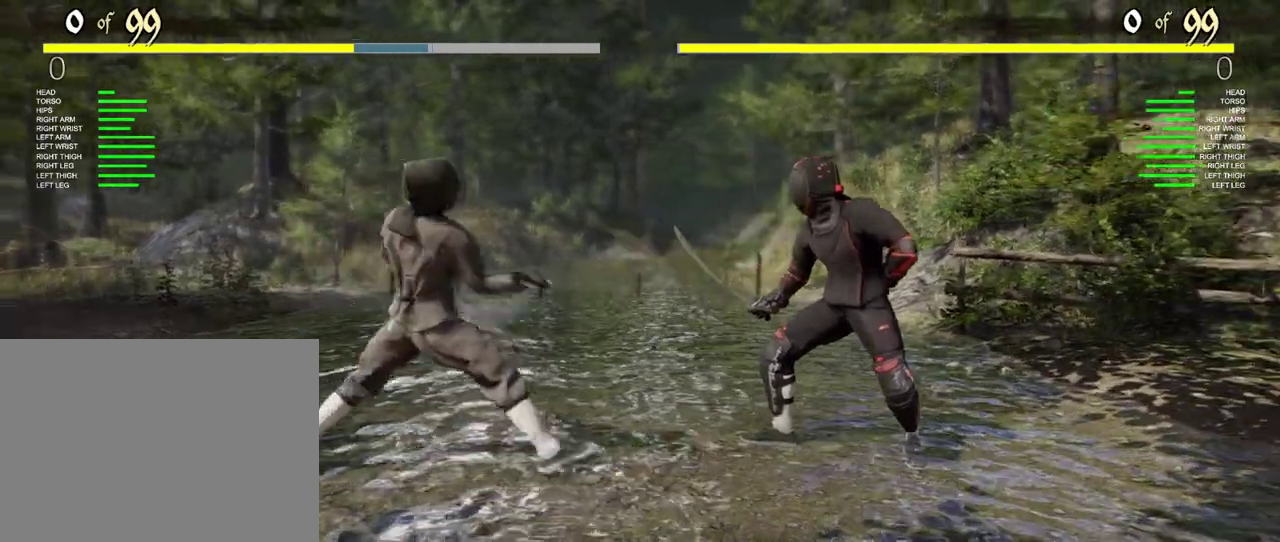
{"dt_ms": 400, "buttons": ["DPAD_RIGHT"], "left_stick": "center", "right_stick": "center", "events": []}
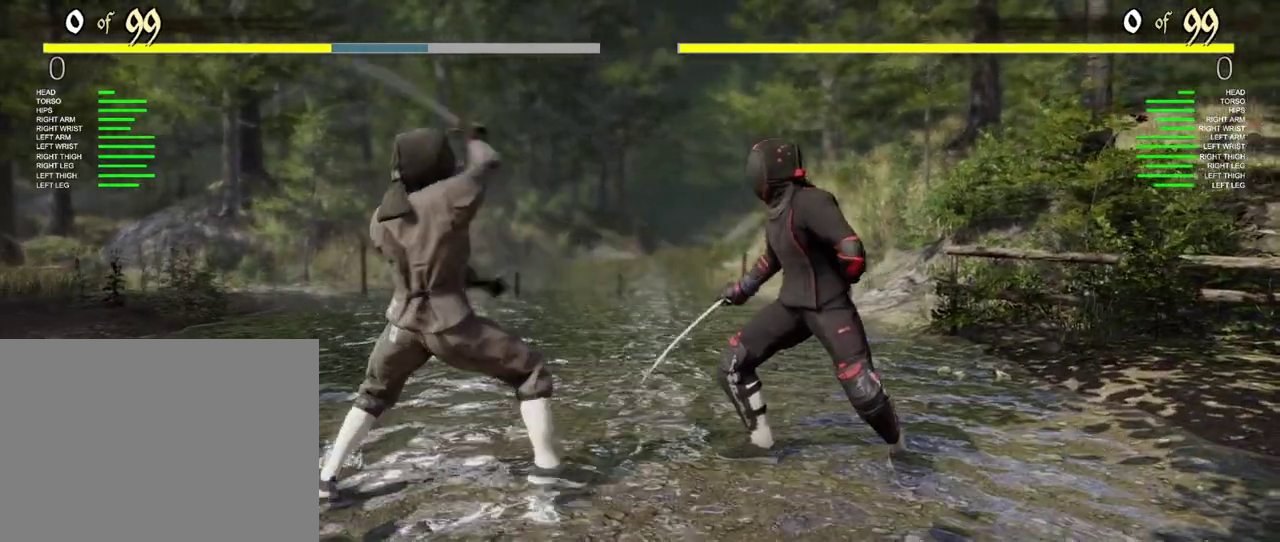
{"dt_ms": 400, "buttons": ["DPAD_RIGHT"], "left_stick": "center", "right_stick": "center", "events": []}
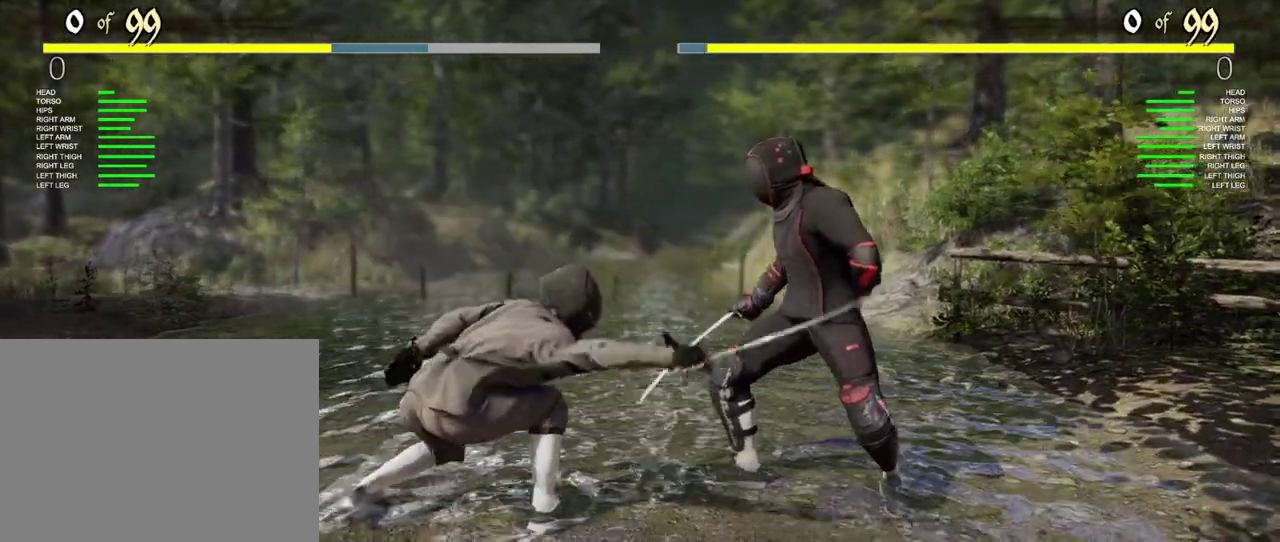
{"dt_ms": 500, "buttons": ["DPAD_RIGHT"], "left_stick": "center", "right_stick": "center", "events": []}
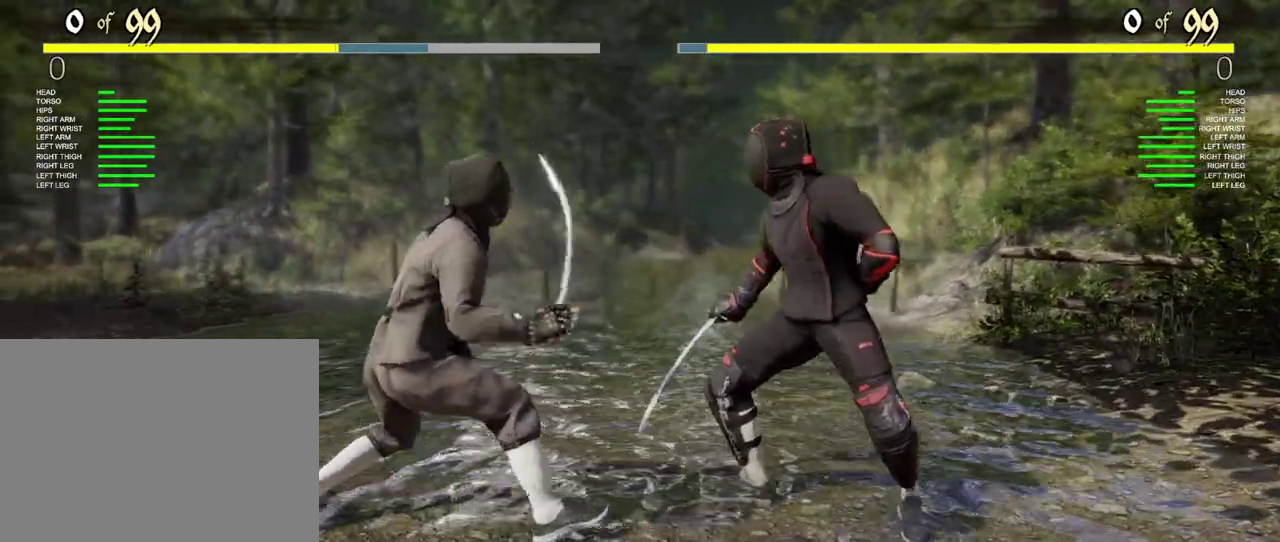
{"dt_ms": 400, "buttons": [], "left_stick": "center", "right_stick": "center", "events": [[250, "DPAD_RIGHT", "up"]]}
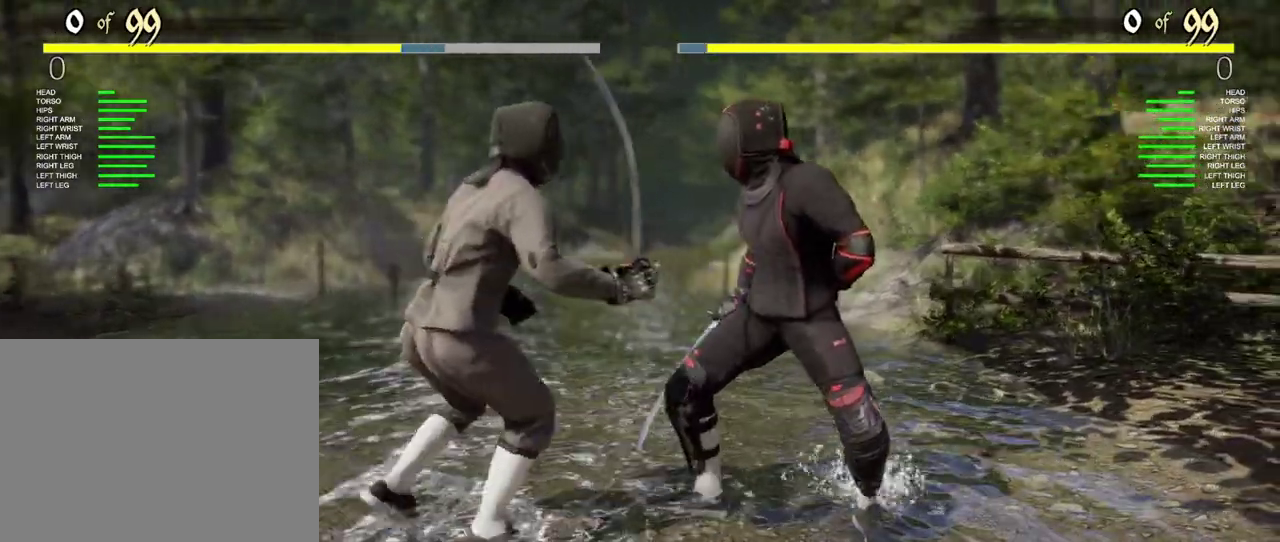
{"dt_ms": 500, "buttons": [], "left_stick": "center", "right_stick": "center", "events": []}
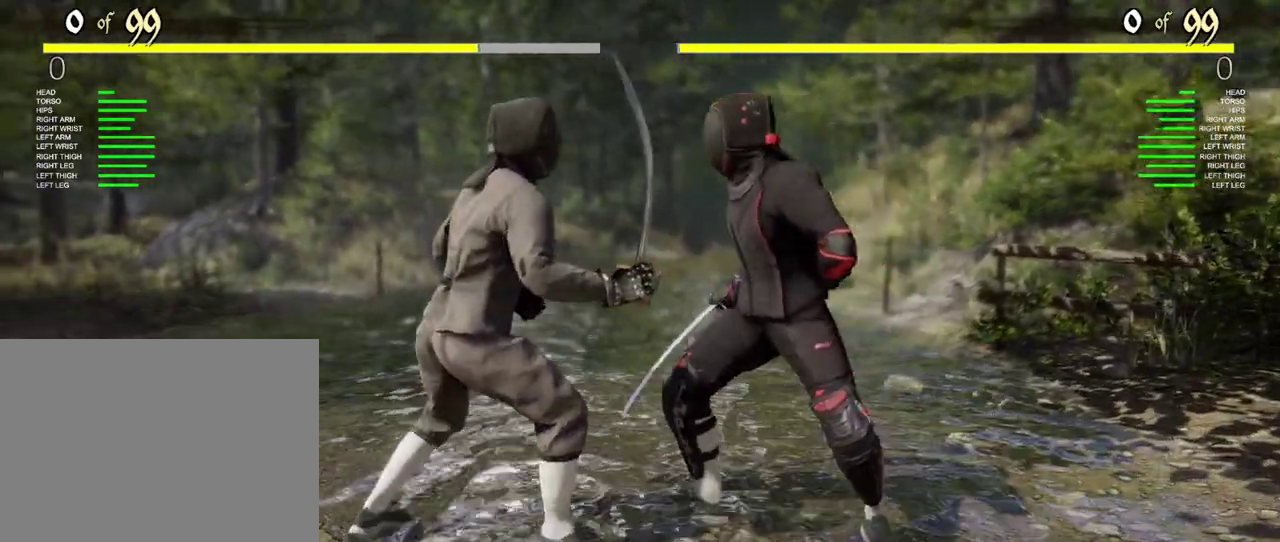
{"dt_ms": 400, "buttons": [], "left_stick": "left", "right_stick": "center", "events": [[150, "left_stick", "left"]]}
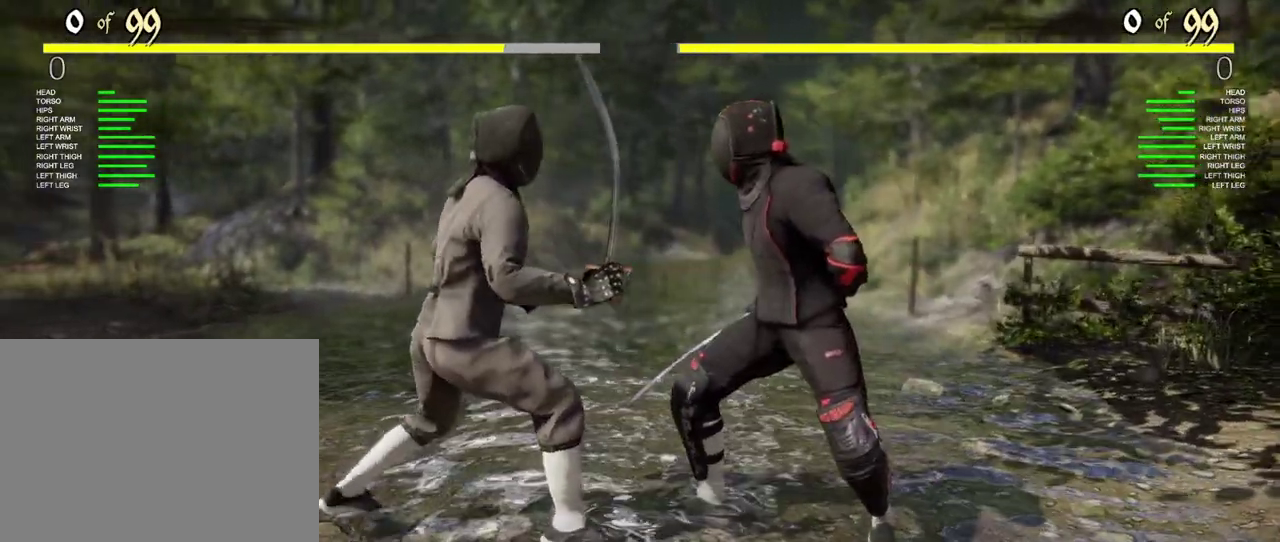
{"dt_ms": 400, "buttons": [], "left_stick": "left", "right_stick": "center", "events": []}
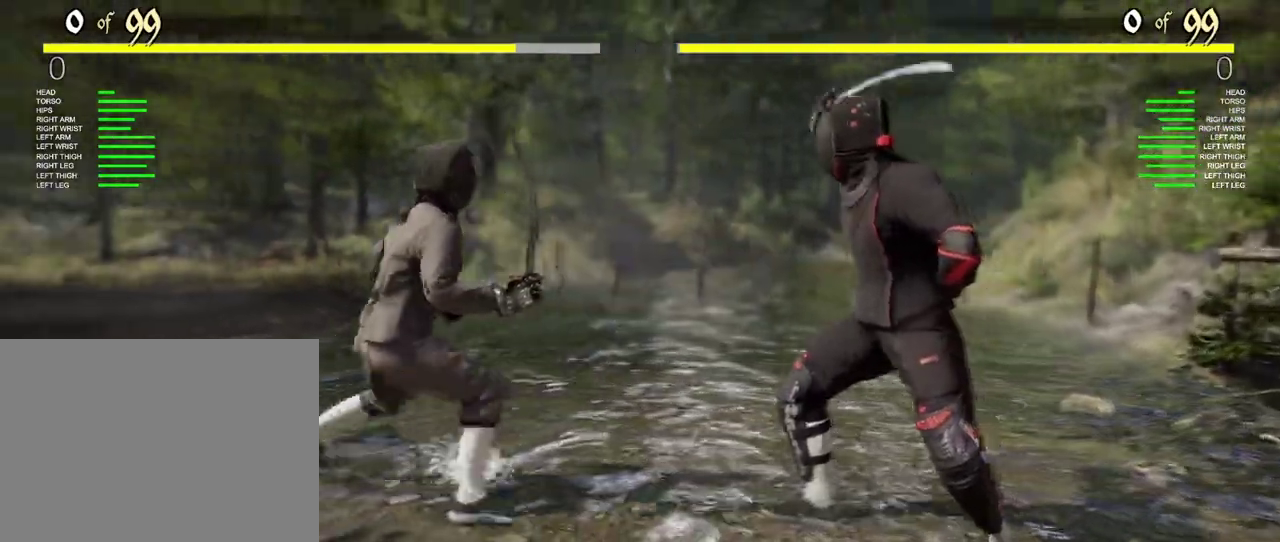
{"dt_ms": 400, "buttons": [], "left_stick": "center", "right_stick": "center", "events": [[17, "left_stick", "center"]]}
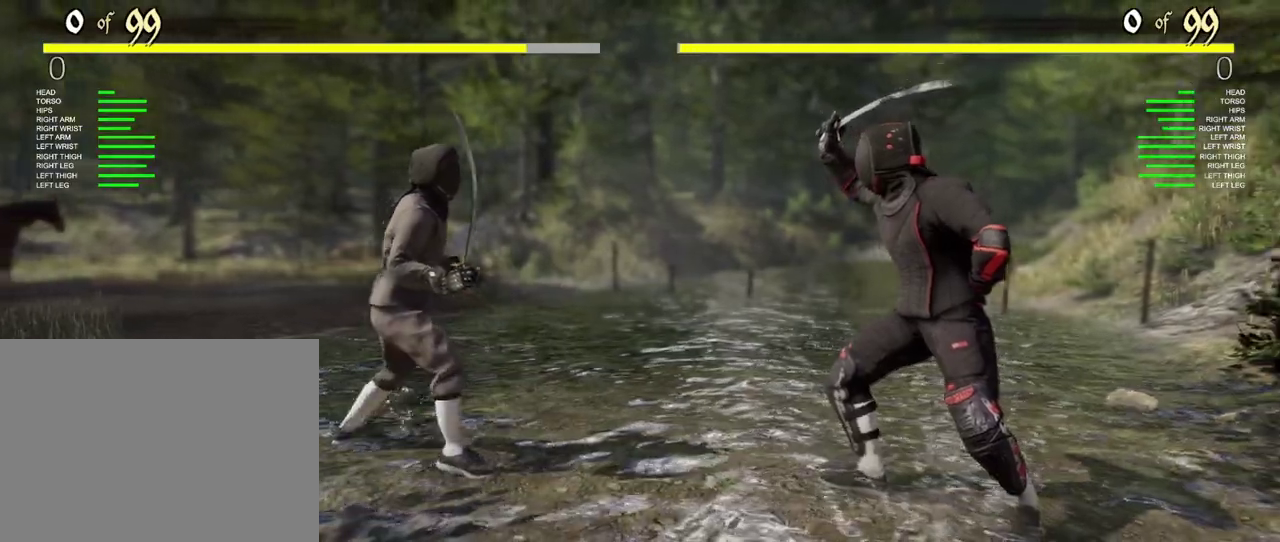
{"dt_ms": 500, "buttons": [], "left_stick": "center", "right_stick": "center", "events": []}
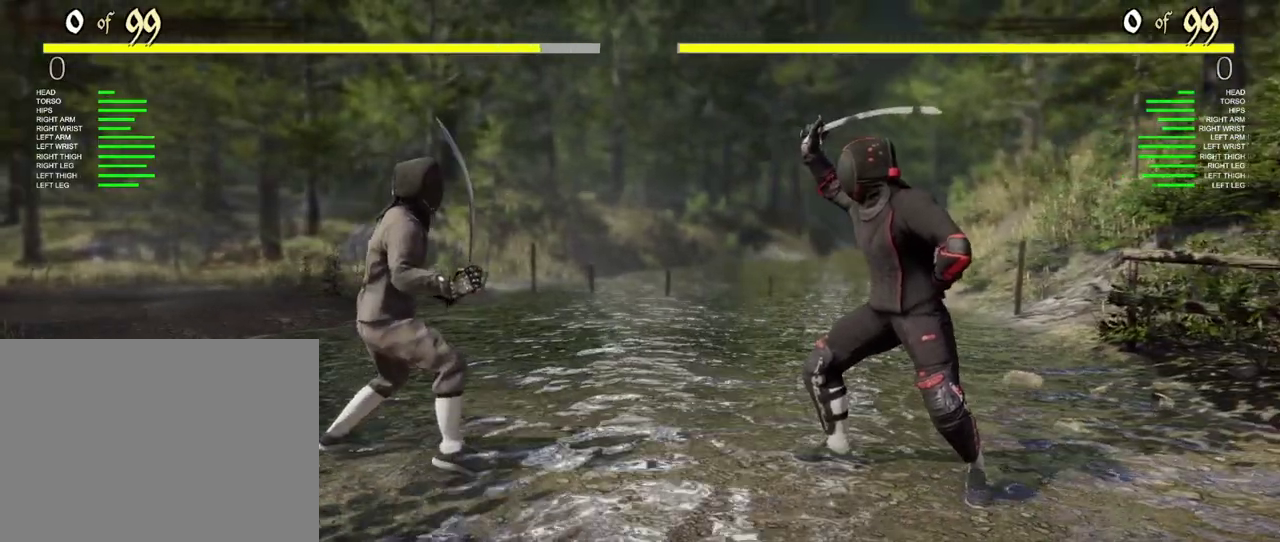
{"dt_ms": 400, "buttons": ["DPAD_RIGHT"], "left_stick": "center", "right_stick": "center", "events": [[17, "DPAD_RIGHT", "down"]]}
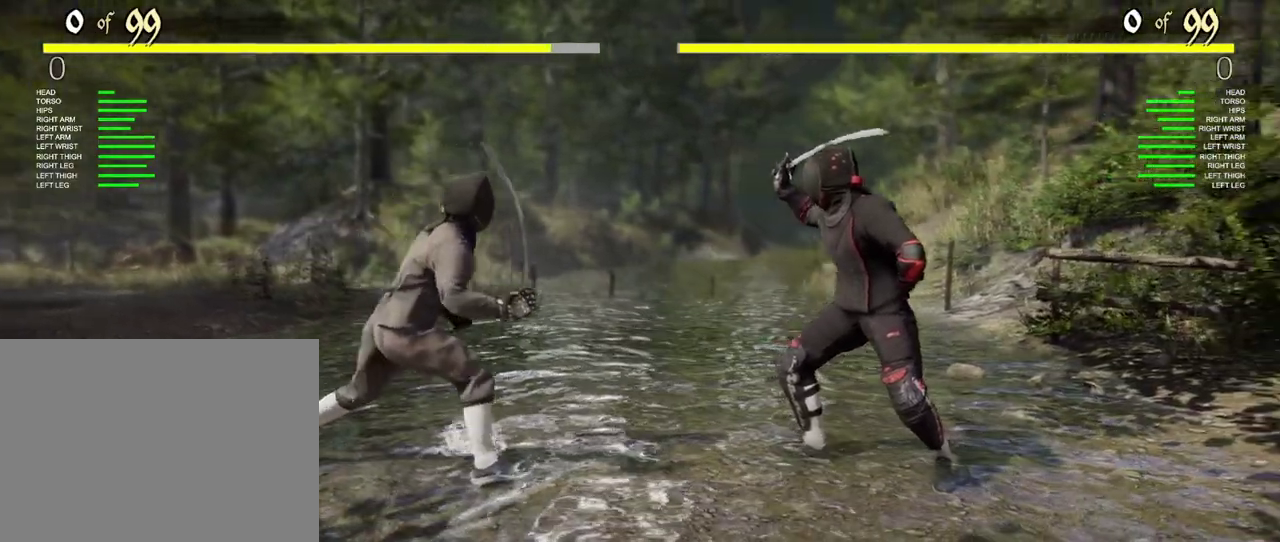
{"dt_ms": 400, "buttons": ["DPAD_RIGHT"], "left_stick": "center", "right_stick": "center", "events": [[17, "B", "down"], [167, "B", "up"]]}
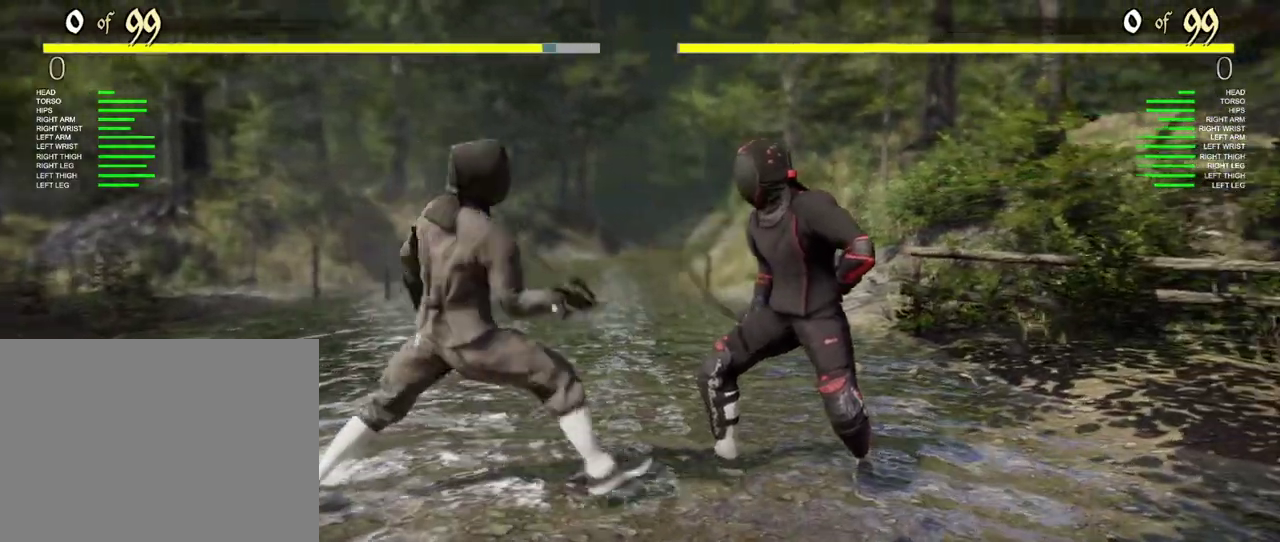
{"dt_ms": 400, "buttons": [], "left_stick": "center", "right_stick": "center", "events": [[350, "DPAD_RIGHT", "up"]]}
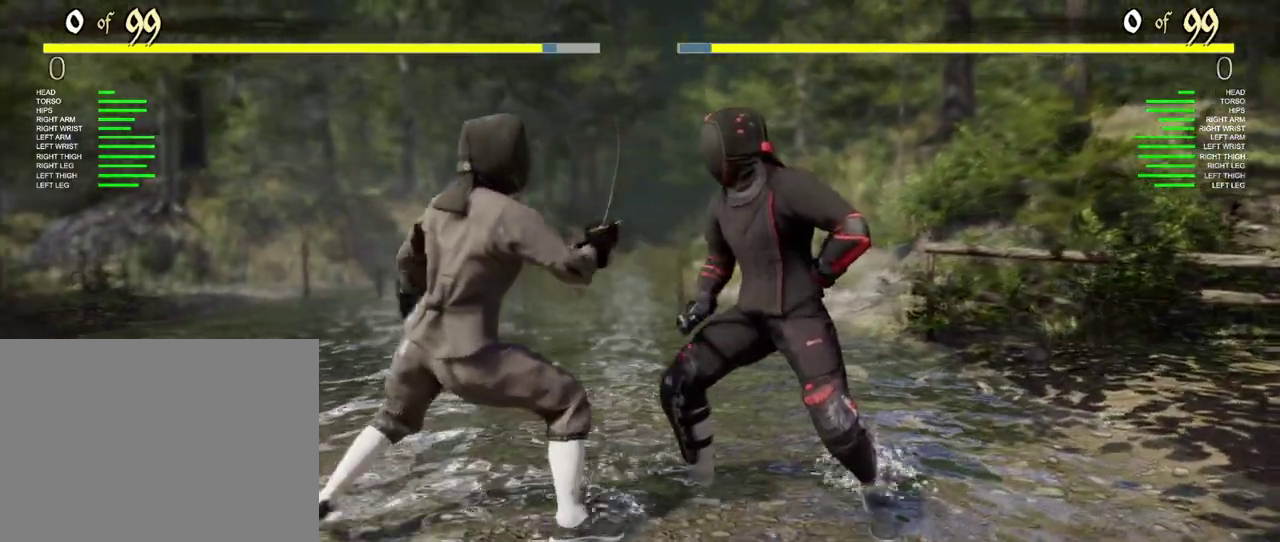
{"dt_ms": 400, "buttons": [], "left_stick": "left", "right_stick": "center", "events": [[267, "left_stick", "left"]]}
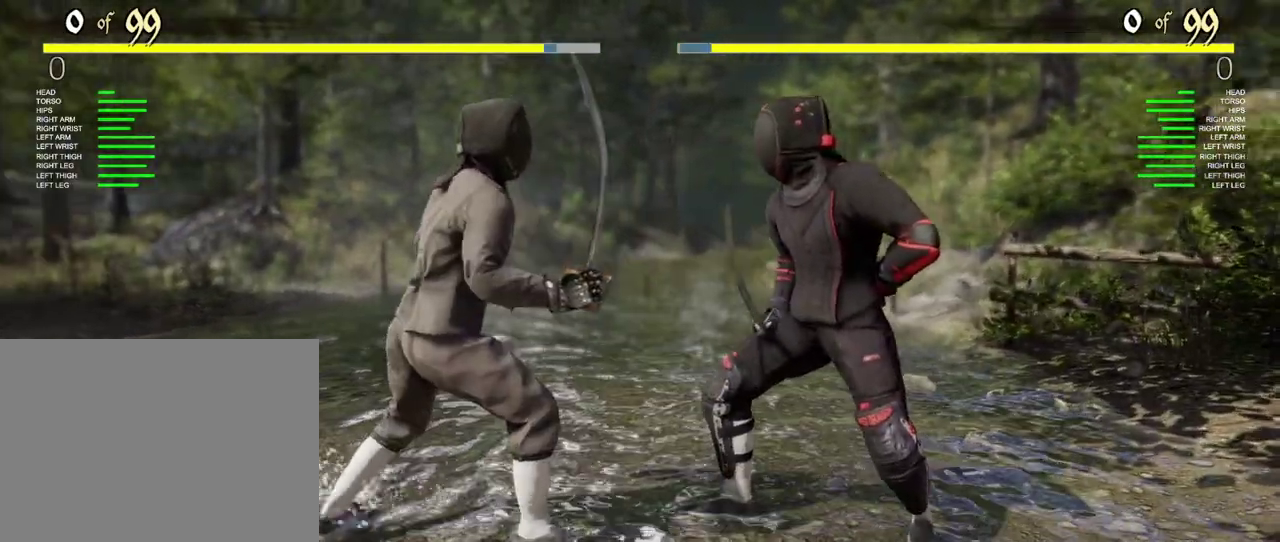
{"dt_ms": 500, "buttons": [], "left_stick": "left", "right_stick": "center", "events": []}
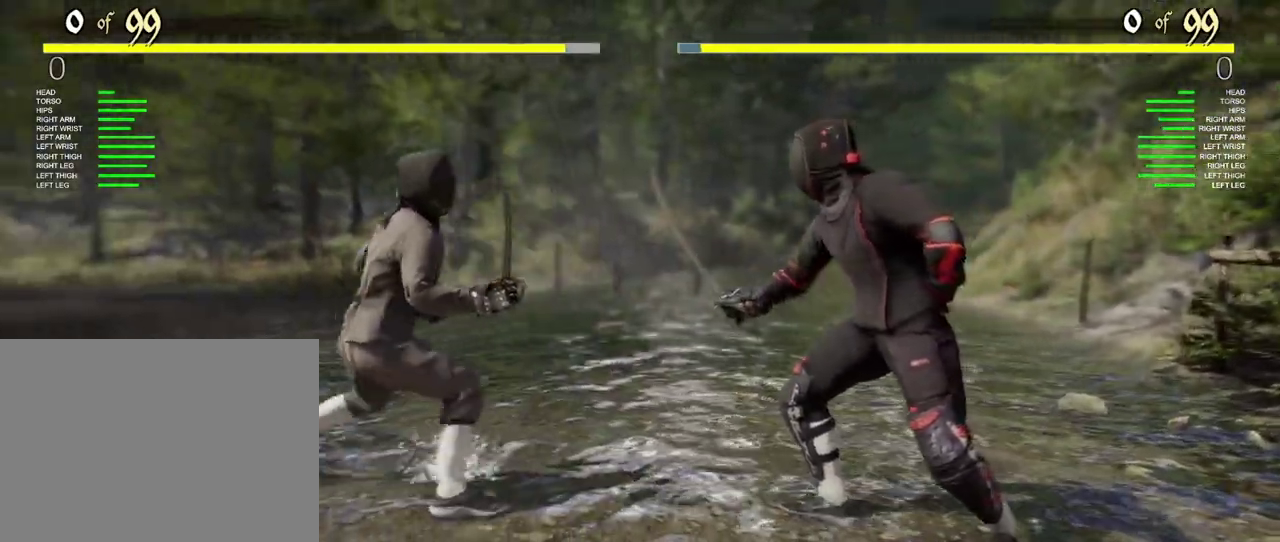
{"dt_ms": 400, "buttons": [], "left_stick": "left", "right_stick": "center", "events": []}
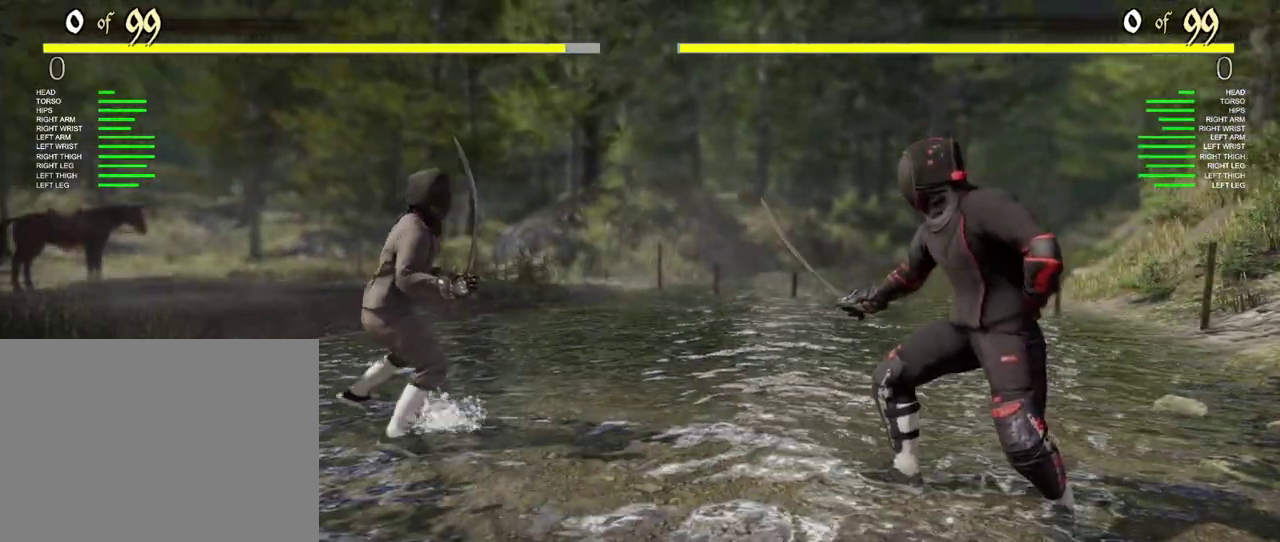
{"dt_ms": 400, "buttons": [], "left_stick": "center", "right_stick": "center", "events": [[117, "left_stick", "center"]]}
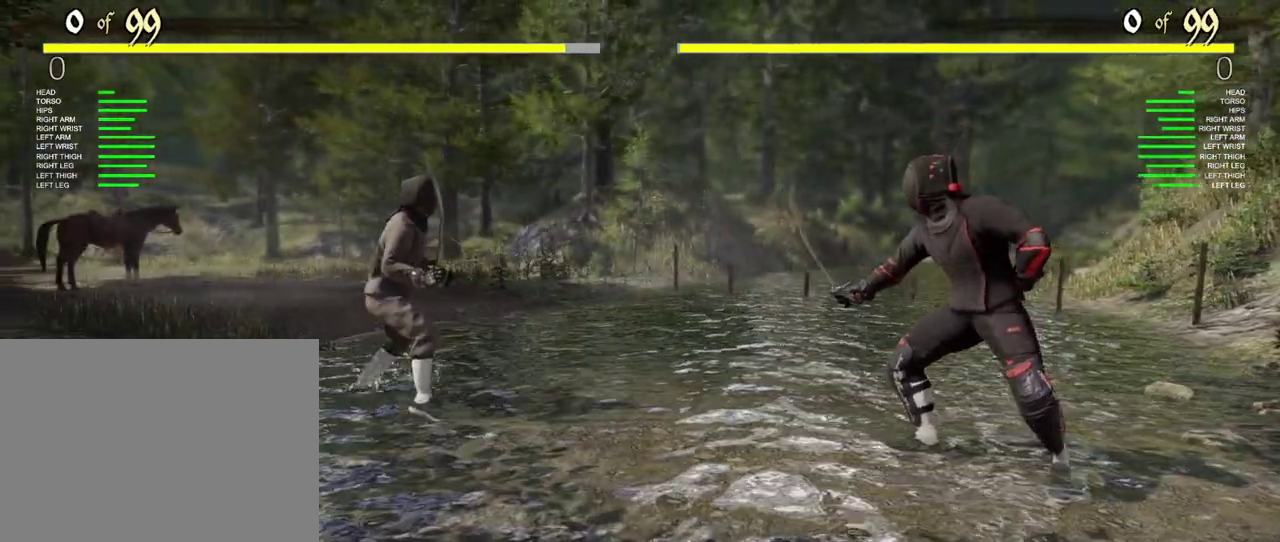
{"dt_ms": 400, "buttons": ["DPAD_RIGHT"], "left_stick": "center", "right_stick": "center", "events": [[167, "DPAD_RIGHT", "down"]]}
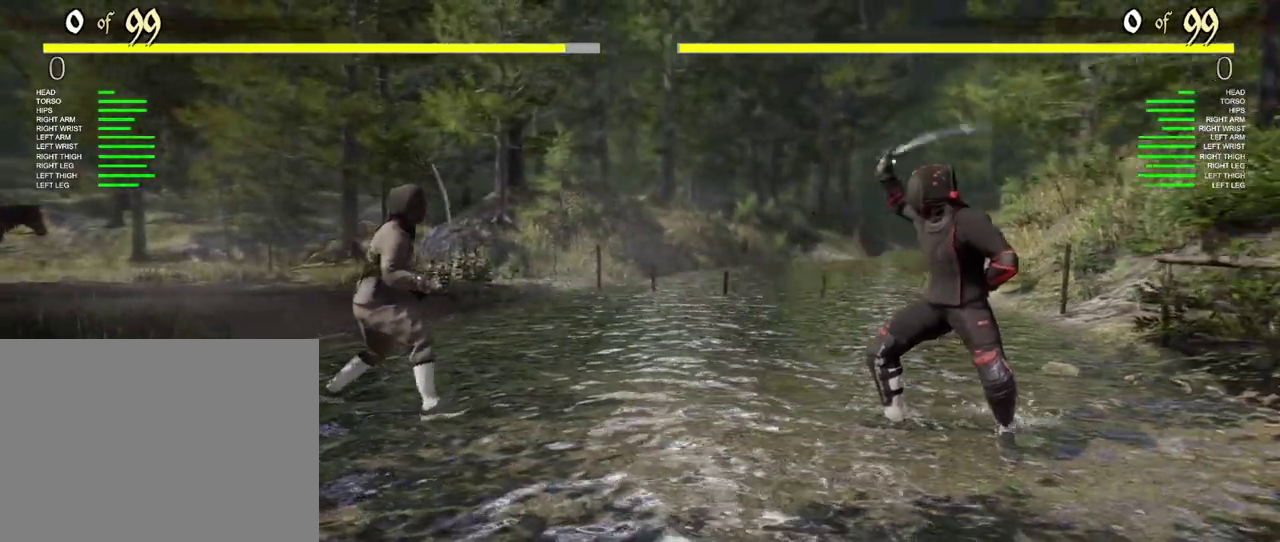
{"dt_ms": 400, "buttons": ["DPAD_RIGHT"], "left_stick": "center", "right_stick": "center", "events": [[250, "B", "down"], [350, "B", "up"]]}
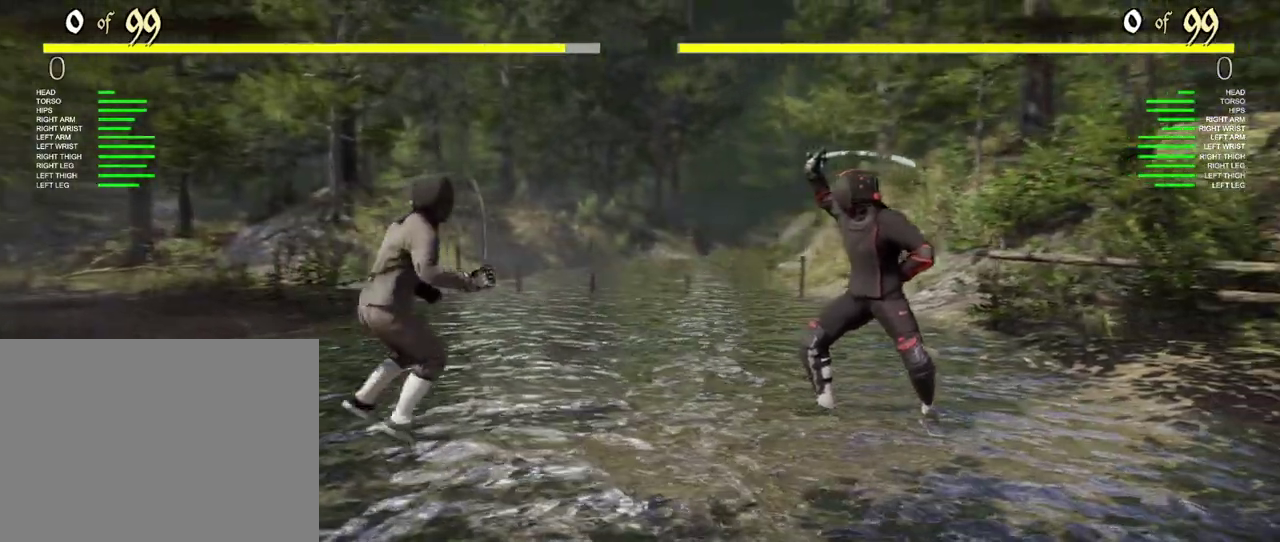
{"dt_ms": 400, "buttons": ["DPAD_RIGHT"], "left_stick": "center", "right_stick": "center", "events": [[133, "A", "down"], [217, "A", "up"]]}
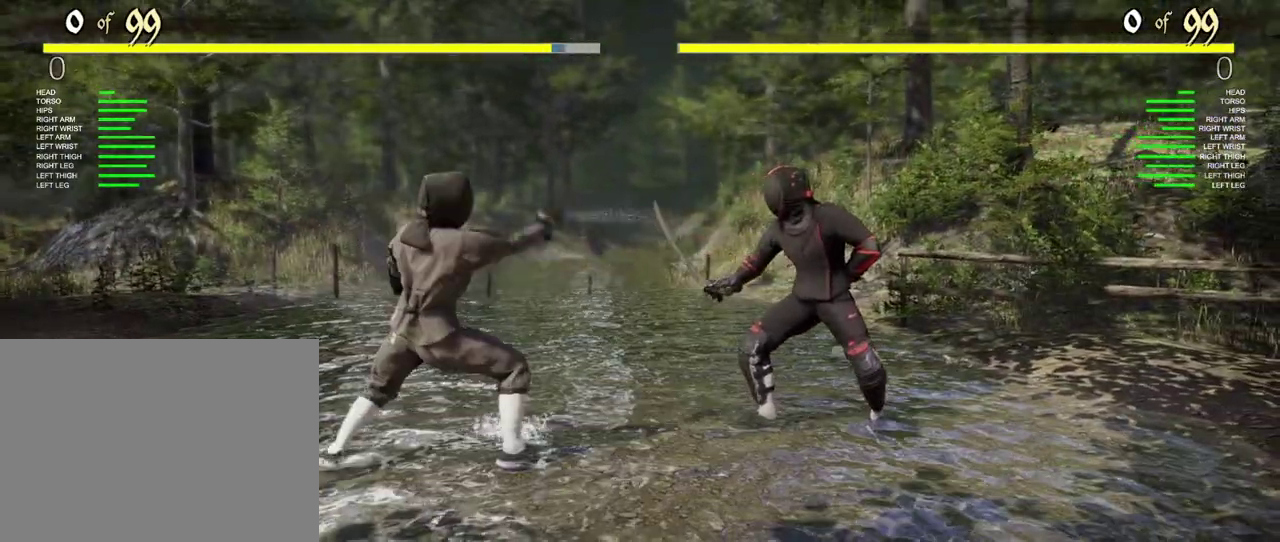
{"dt_ms": 500, "buttons": ["DPAD_RIGHT"], "left_stick": "center", "right_stick": "center", "events": []}
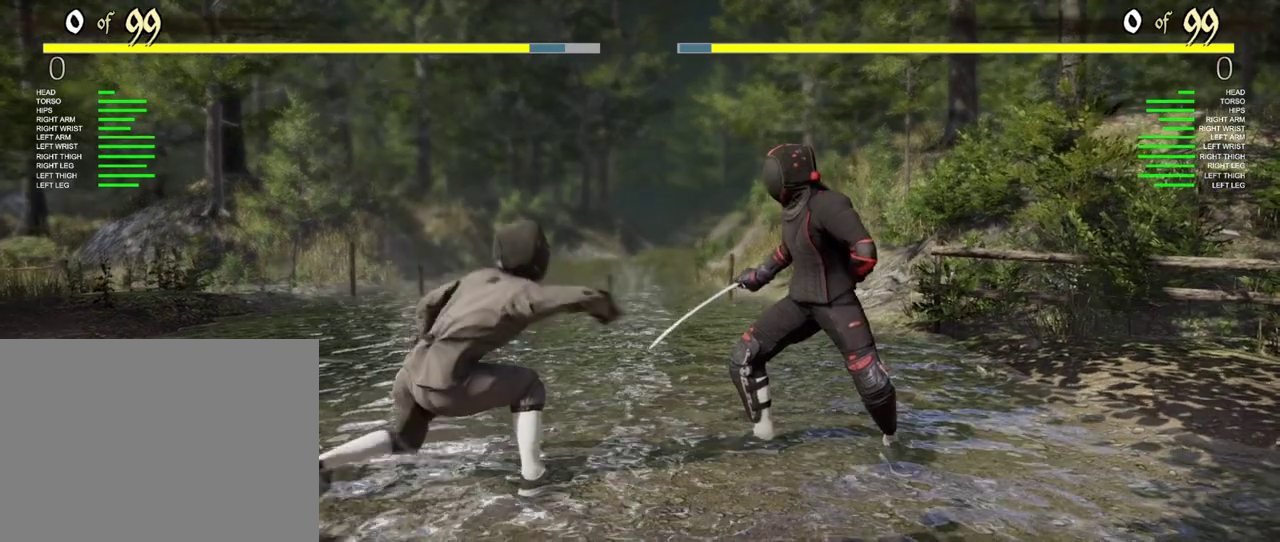
{"dt_ms": 400, "buttons": ["DPAD_RIGHT"], "left_stick": "center", "right_stick": "center", "events": []}